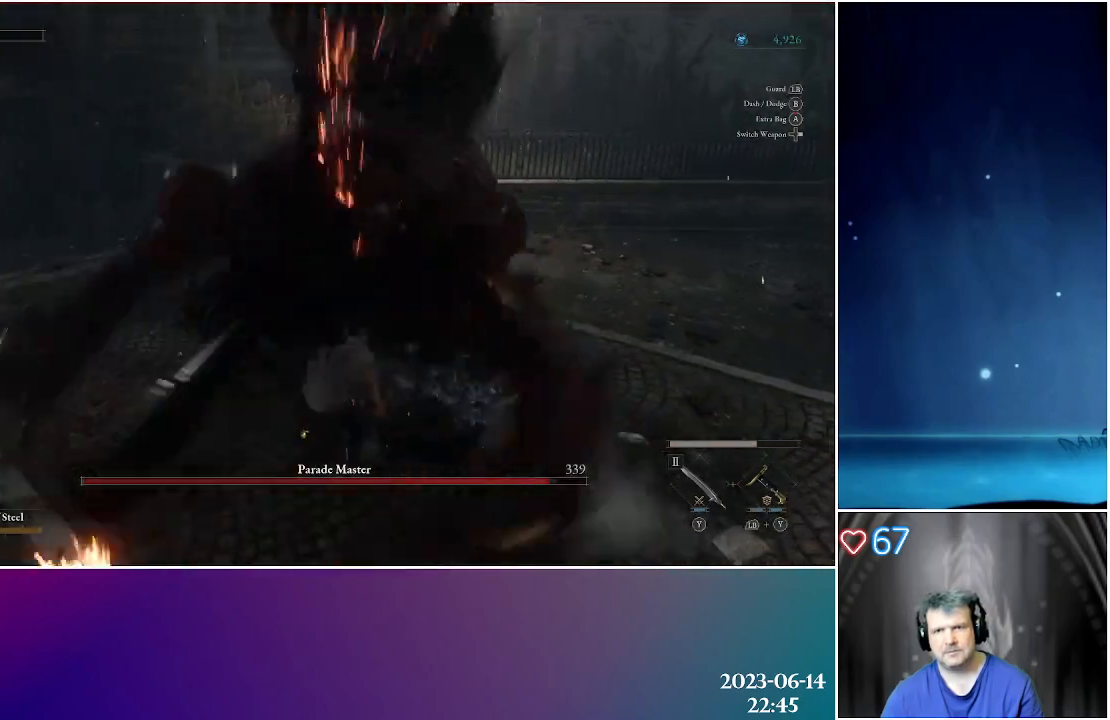
Gameplay with a controller (Xbox layout); each line is a JSON object with the inputs held at the frame after it. "events" lists button and stick changes between this image and that frame as [ms after this image, input, new state], when the widget could be followed in between.
{"buttons": [], "left_stick": "up-right", "right_stick": "center", "events": [[250, "left_stick", "up-right"]]}
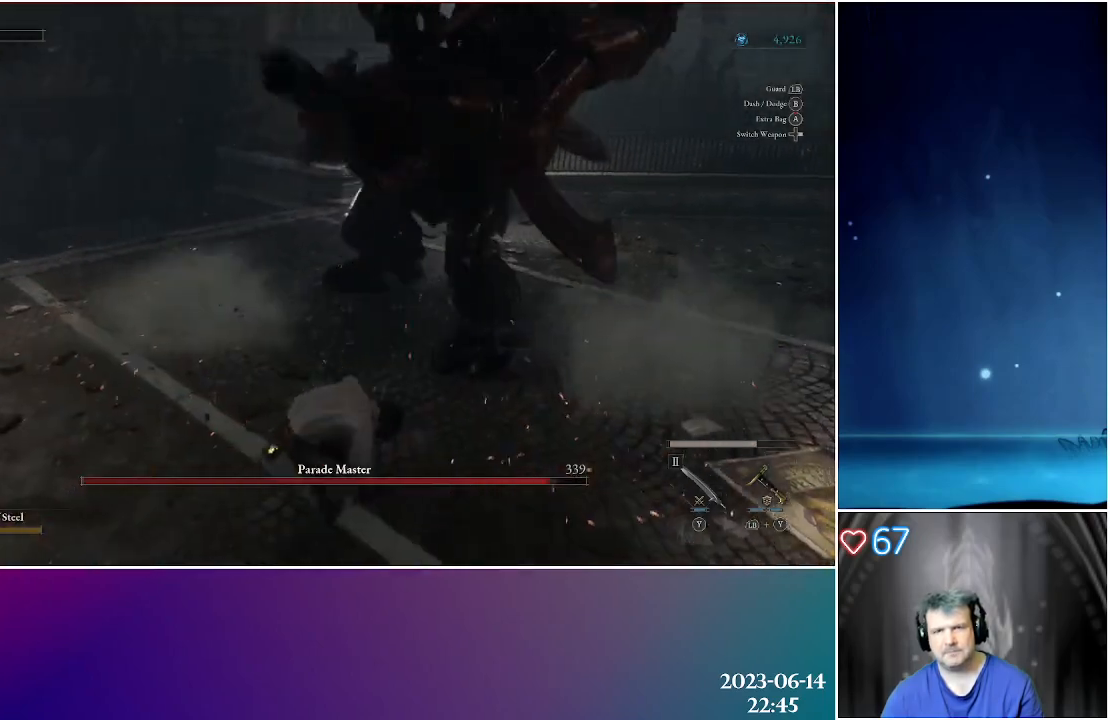
{"buttons": [], "left_stick": "right", "right_stick": "center", "events": [[183, "left_stick", "right"]]}
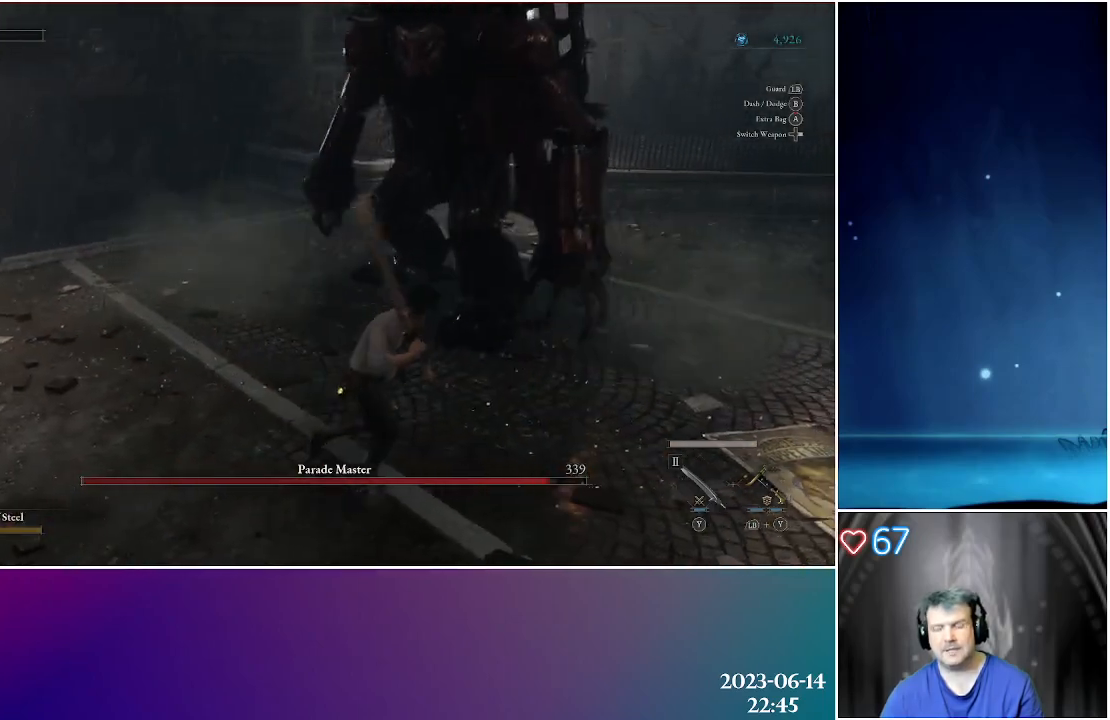
{"buttons": [], "left_stick": "right", "right_stick": "center", "events": []}
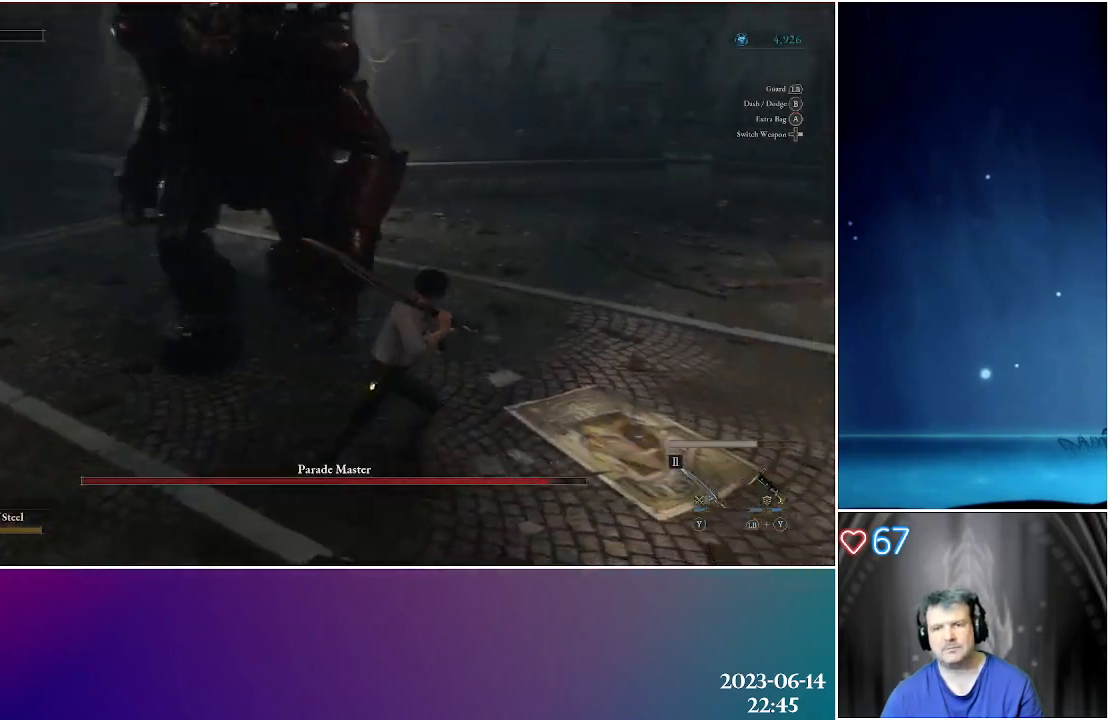
{"buttons": [], "left_stick": "up-right", "right_stick": "left", "events": [[250, "right_stick", "left"], [283, "left_stick", "up-right"]]}
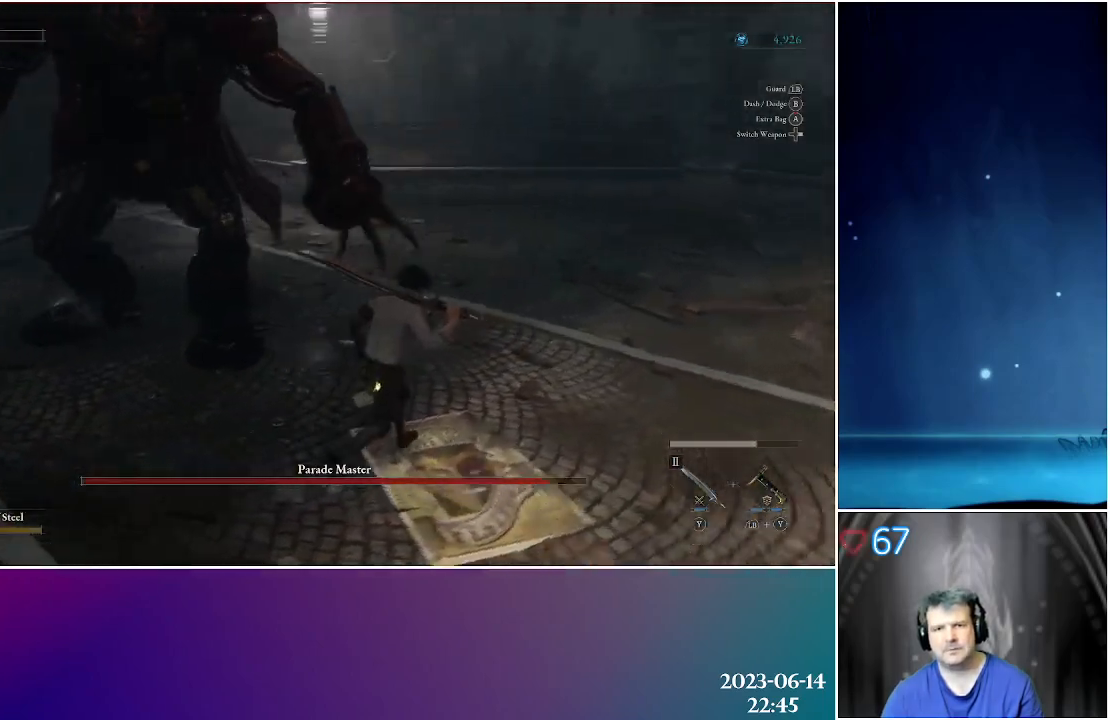
{"buttons": [], "left_stick": "right", "right_stick": "left", "events": [[417, "left_stick", "right"]]}
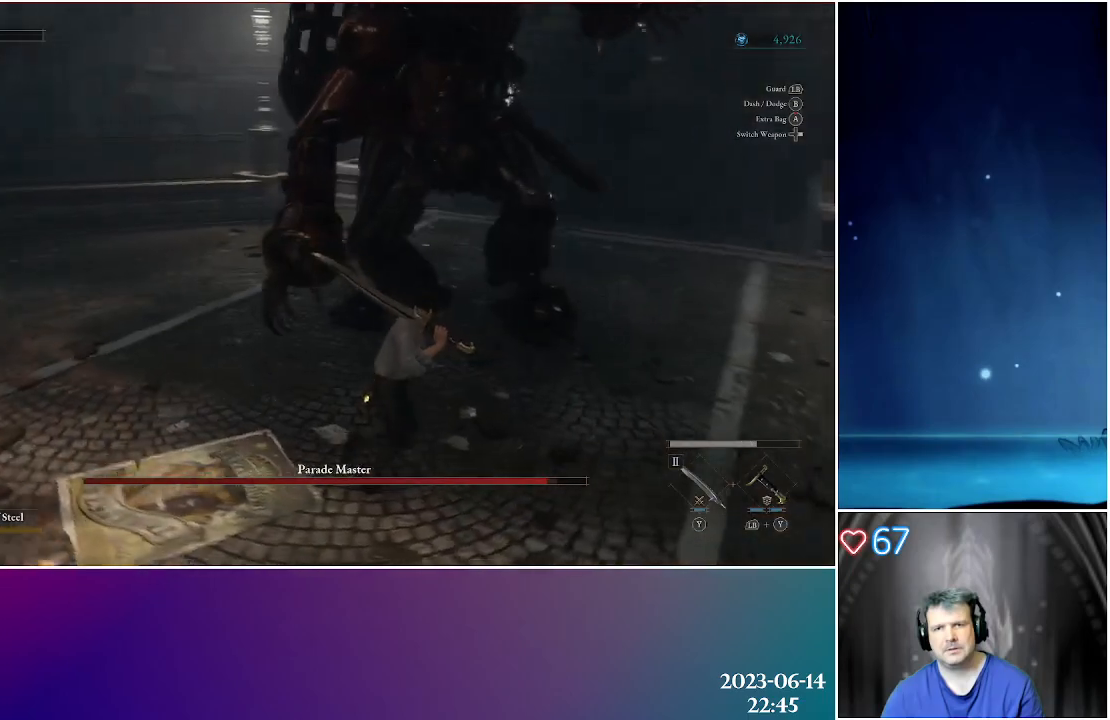
{"buttons": ["L1"], "left_stick": "up-right", "right_stick": "center", "events": [[50, "right_stick", "center"], [250, "left_stick", "up-right"], [300, "L1", "down"]]}
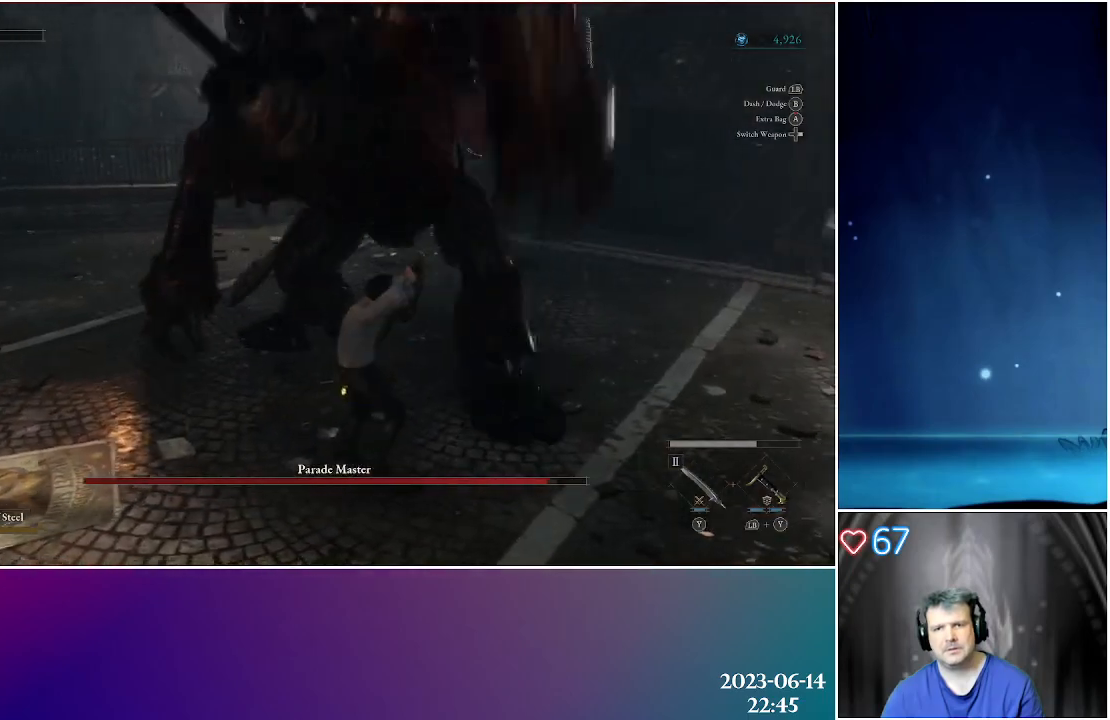
{"buttons": [], "left_stick": "up-right", "right_stick": "center", "events": [[467, "L1", "up"]]}
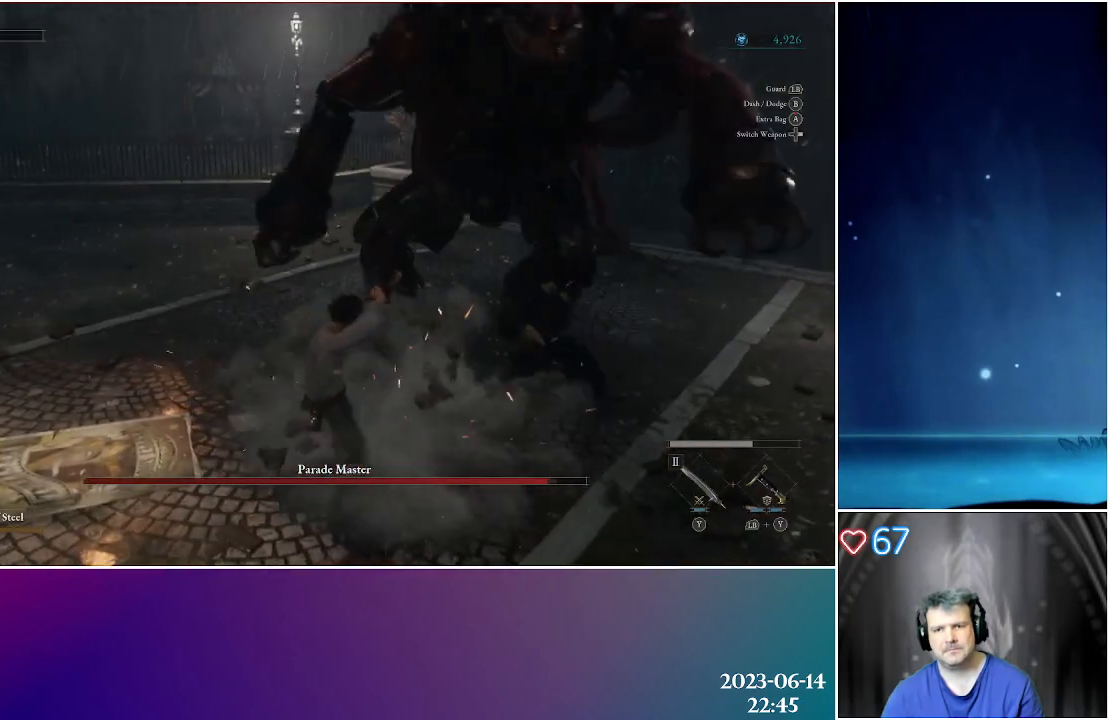
{"buttons": [], "left_stick": "up-right", "right_stick": "center", "events": []}
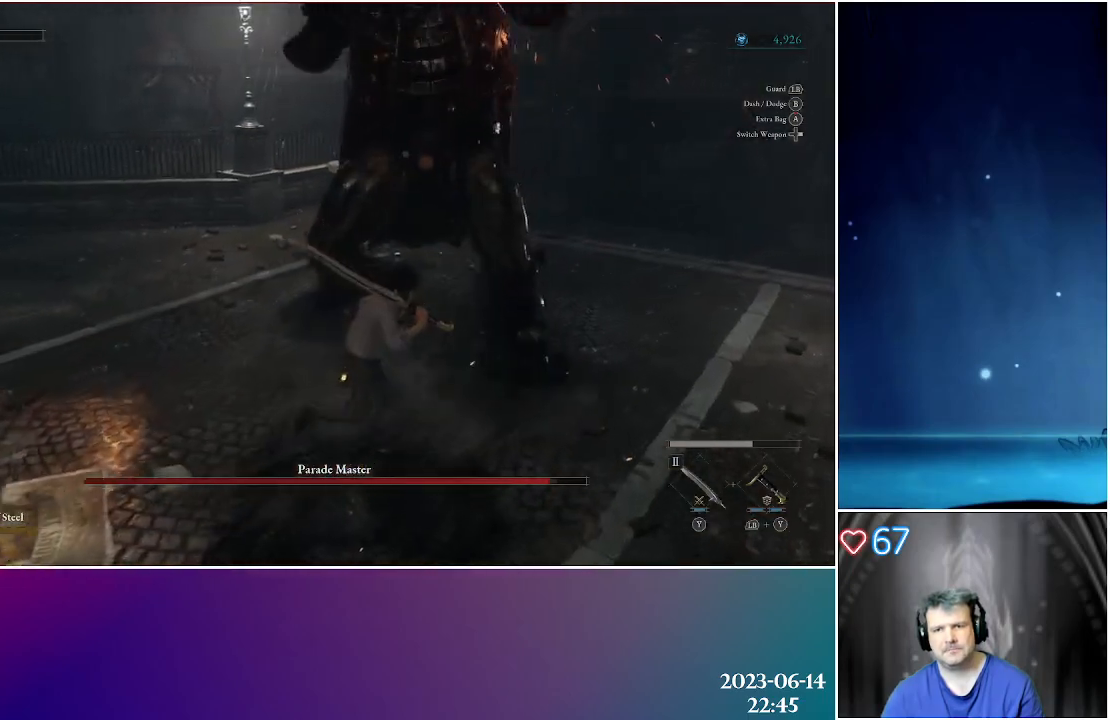
{"buttons": [], "left_stick": "center", "right_stick": "center", "events": [[17, "left_stick", "center"]]}
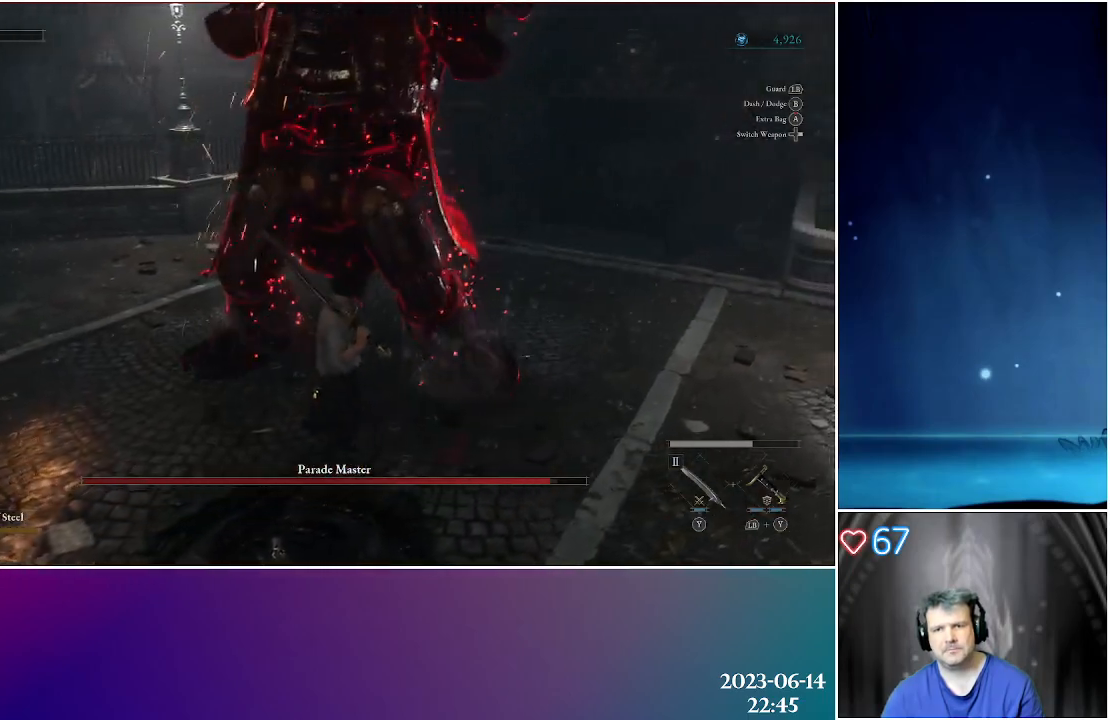
{"buttons": [], "left_stick": "center", "right_stick": "center", "events": []}
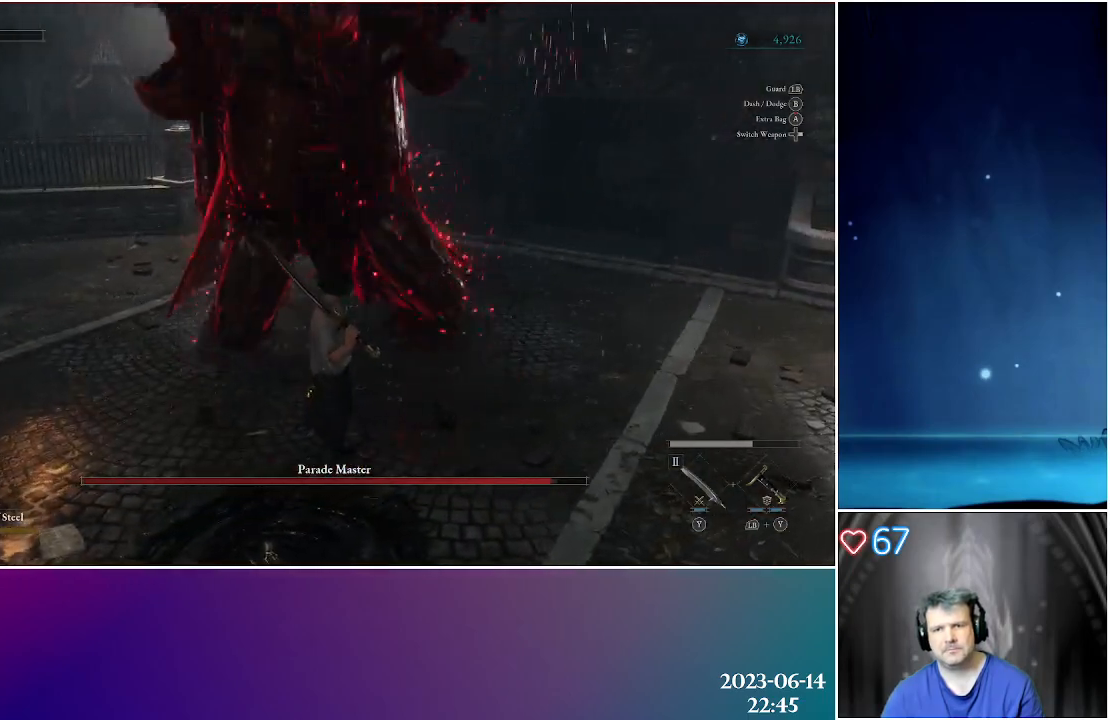
{"buttons": ["L1"], "left_stick": "up", "right_stick": "center", "events": [[50, "L1", "down"], [100, "left_stick", "up"]]}
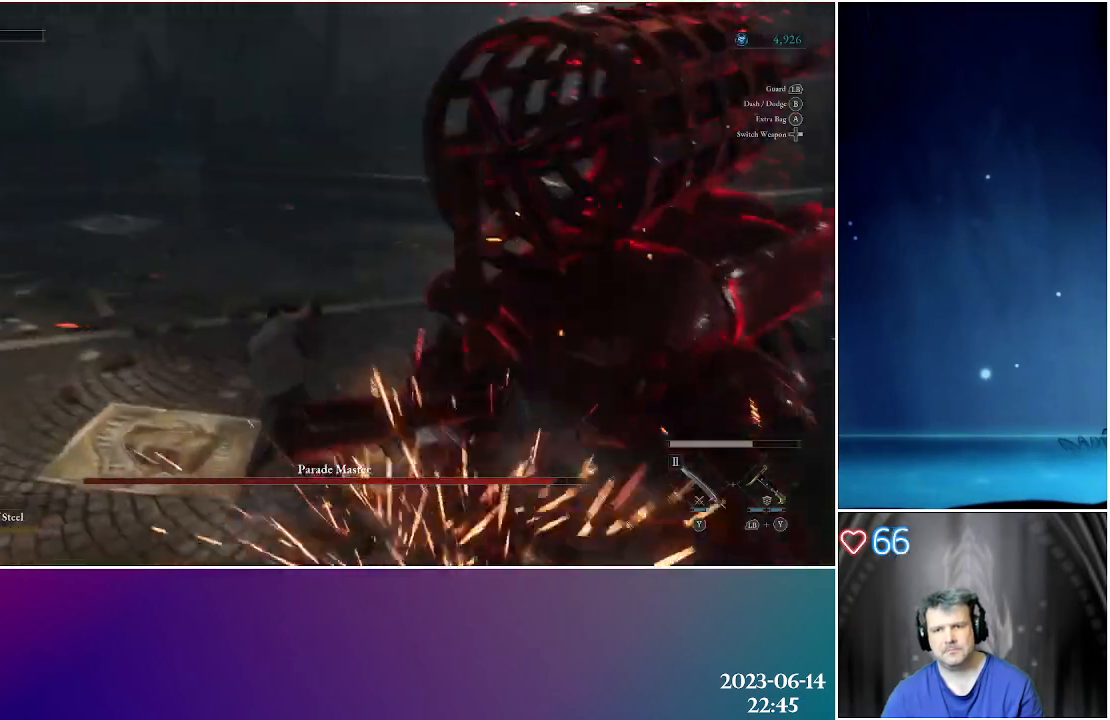
{"buttons": [], "left_stick": "up-right", "right_stick": "down-right", "events": [[250, "left_stick", "up-right"], [317, "right_stick", "down-right"], [367, "L1", "up"]]}
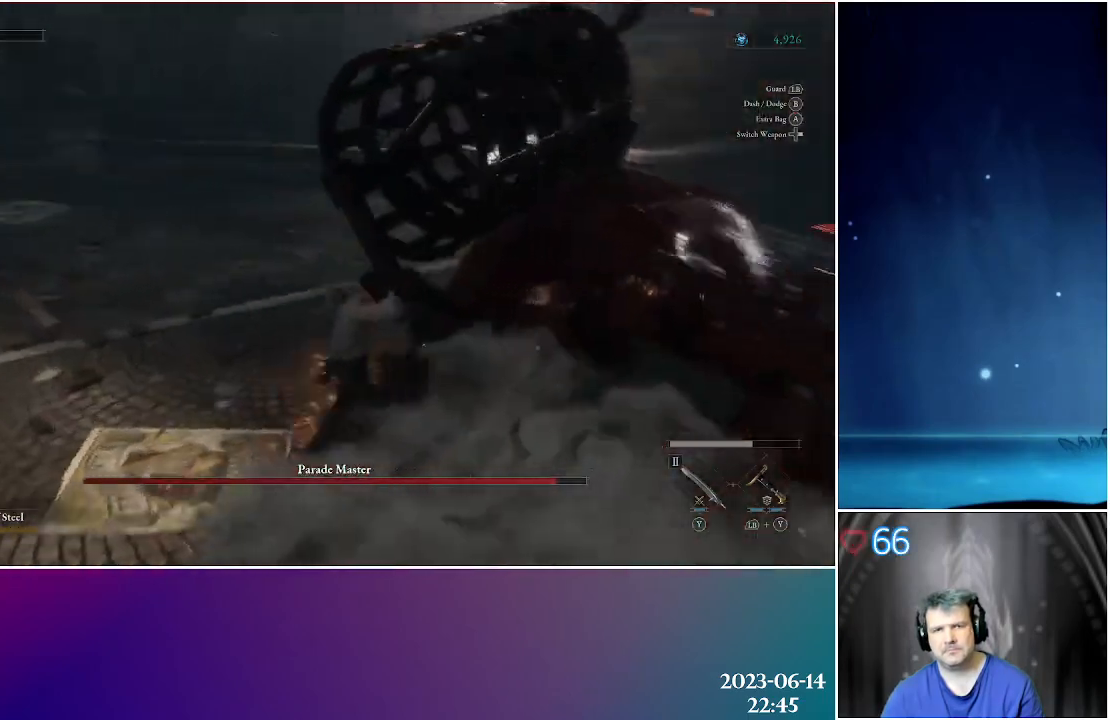
{"buttons": ["R2"], "left_stick": "up-right", "right_stick": "center", "events": [[50, "R2", "down"], [83, "right_stick", "center"], [150, "R2", "up"], [250, "R2", "down"], [350, "R2", "up"], [400, "R2", "down"]]}
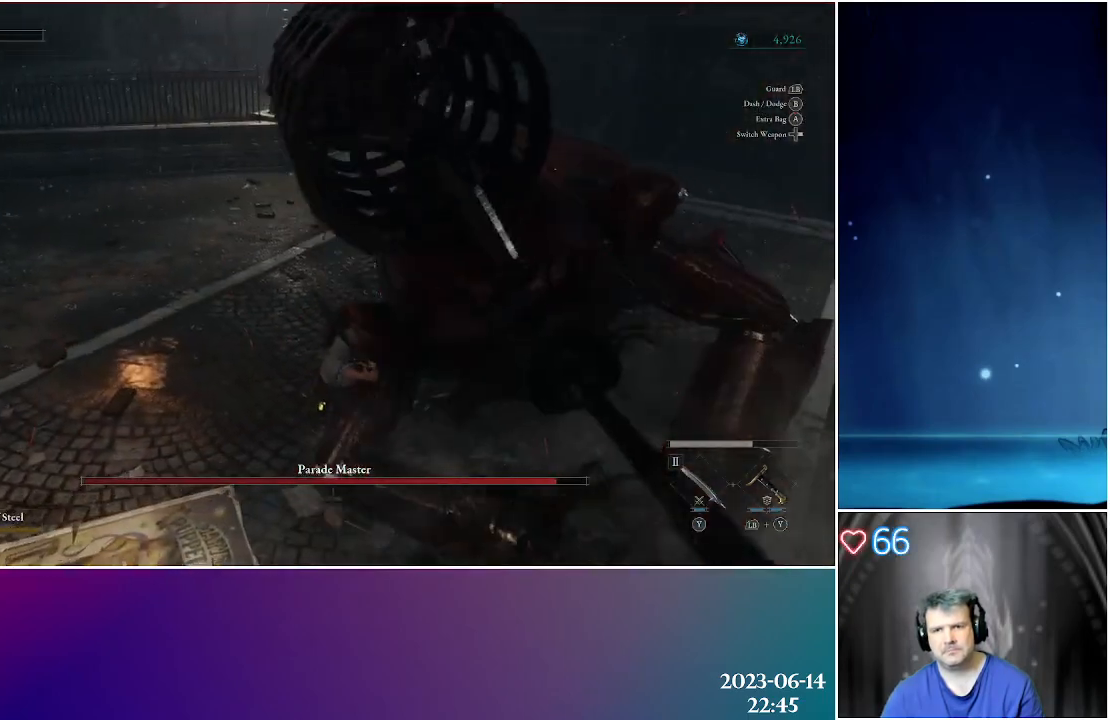
{"buttons": ["R2"], "left_stick": "center", "right_stick": "center", "events": [[33, "R2", "up"], [83, "R2", "down"], [250, "R2", "up"], [300, "R2", "down"], [433, "R2", "up"], [467, "left_stick", "center"], [500, "R2", "down"]]}
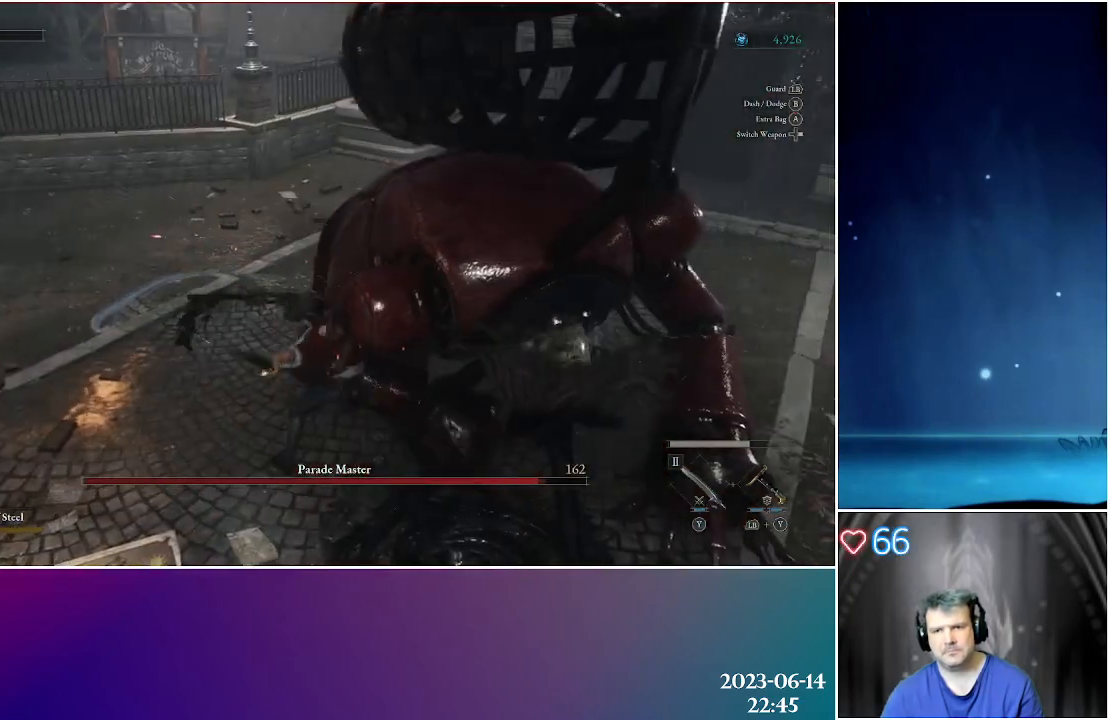
{"buttons": [], "left_stick": "center", "right_stick": "center", "events": [[117, "R2", "up"], [183, "R2", "down"], [300, "R2", "up"], [333, "R2", "down"], [467, "R2", "up"]]}
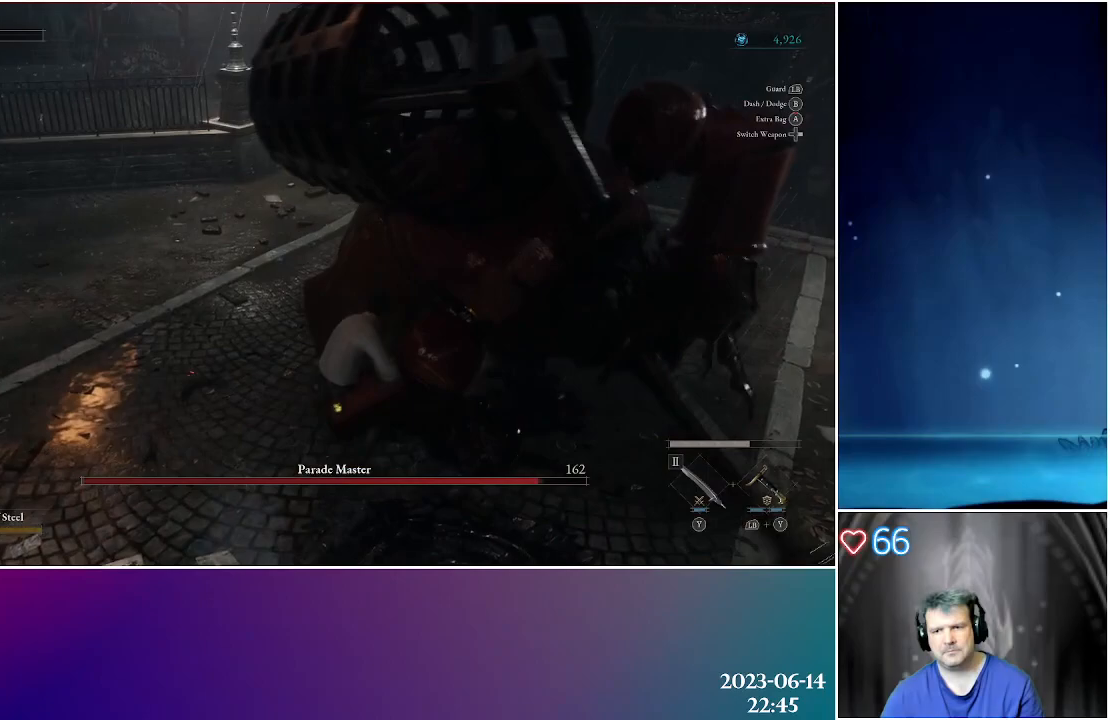
{"buttons": [], "left_stick": "center", "right_stick": "center", "events": [[17, "R2", "down"], [133, "R2", "up"], [200, "R2", "down"], [333, "R2", "up"], [367, "R2", "down"], [500, "R2", "up"]]}
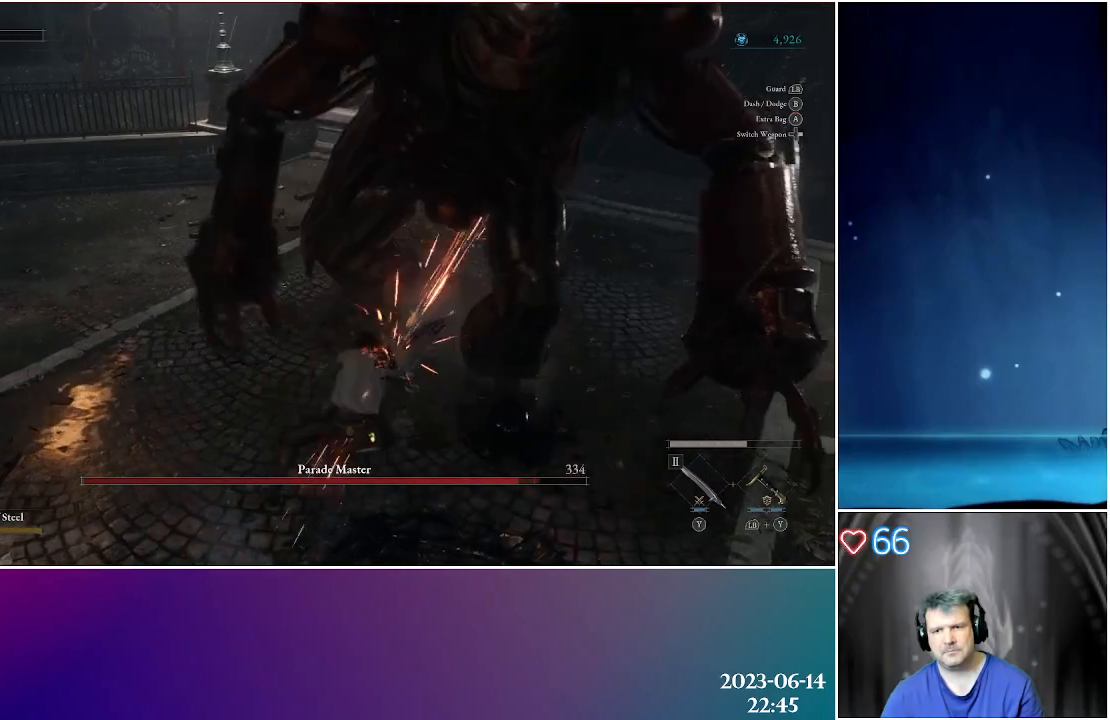
{"buttons": ["R2"], "left_stick": "center", "right_stick": "center", "events": [[67, "R2", "down"], [183, "R2", "up"], [250, "R2", "down"], [367, "R2", "up"], [433, "R2", "down"]]}
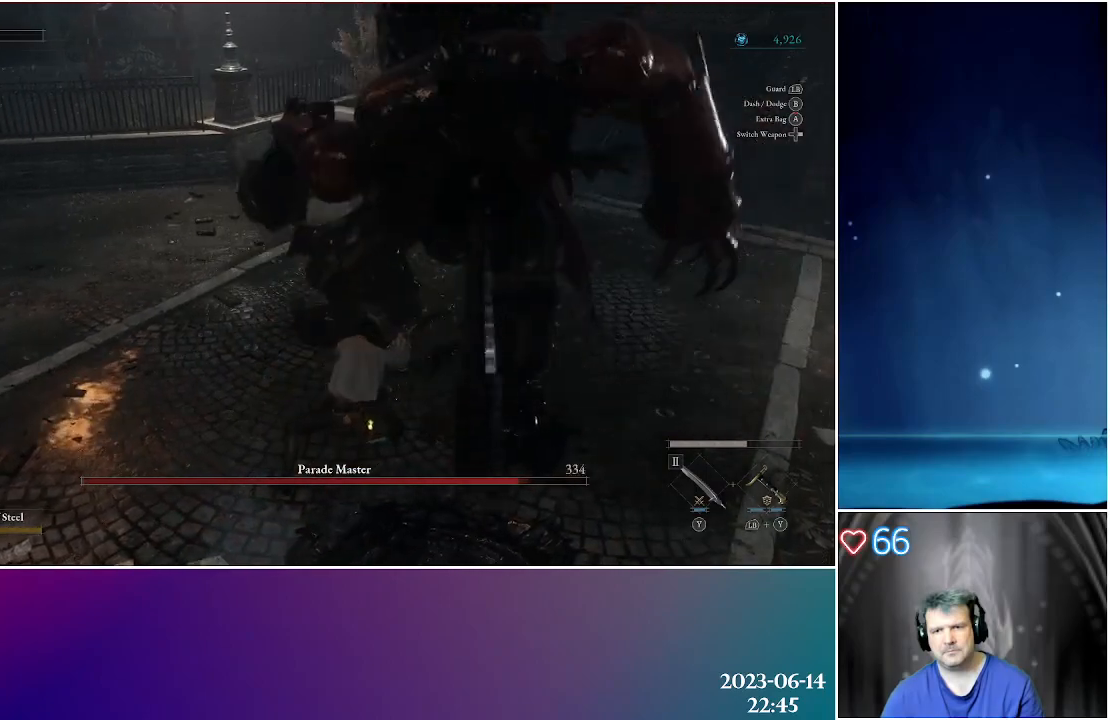
{"buttons": [], "left_stick": "center", "right_stick": "center", "events": [[50, "R2", "up"], [100, "R2", "down"], [217, "R2", "up"]]}
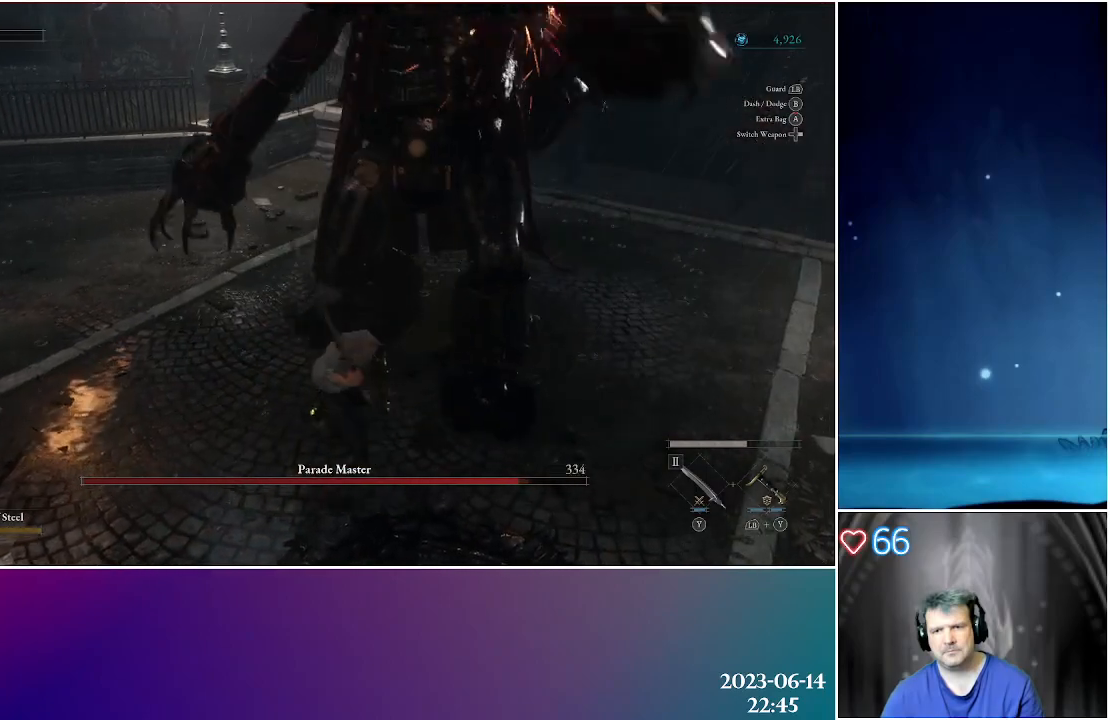
{"buttons": [], "left_stick": "center", "right_stick": "center", "events": []}
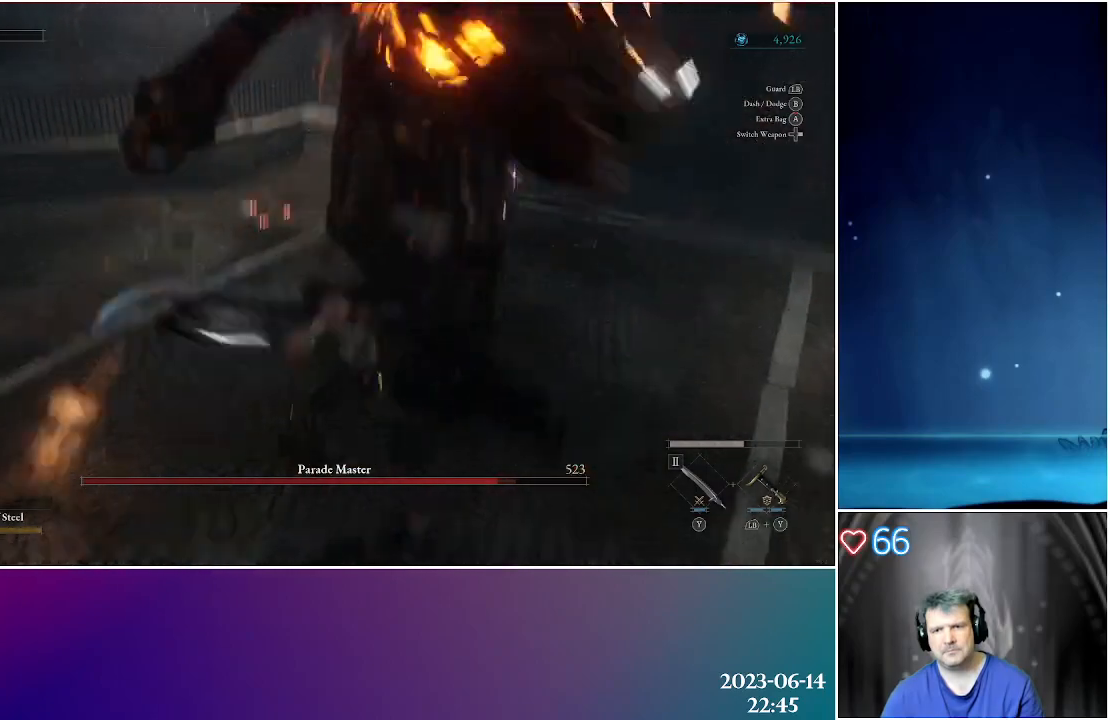
{"buttons": [], "left_stick": "center", "right_stick": "center", "events": []}
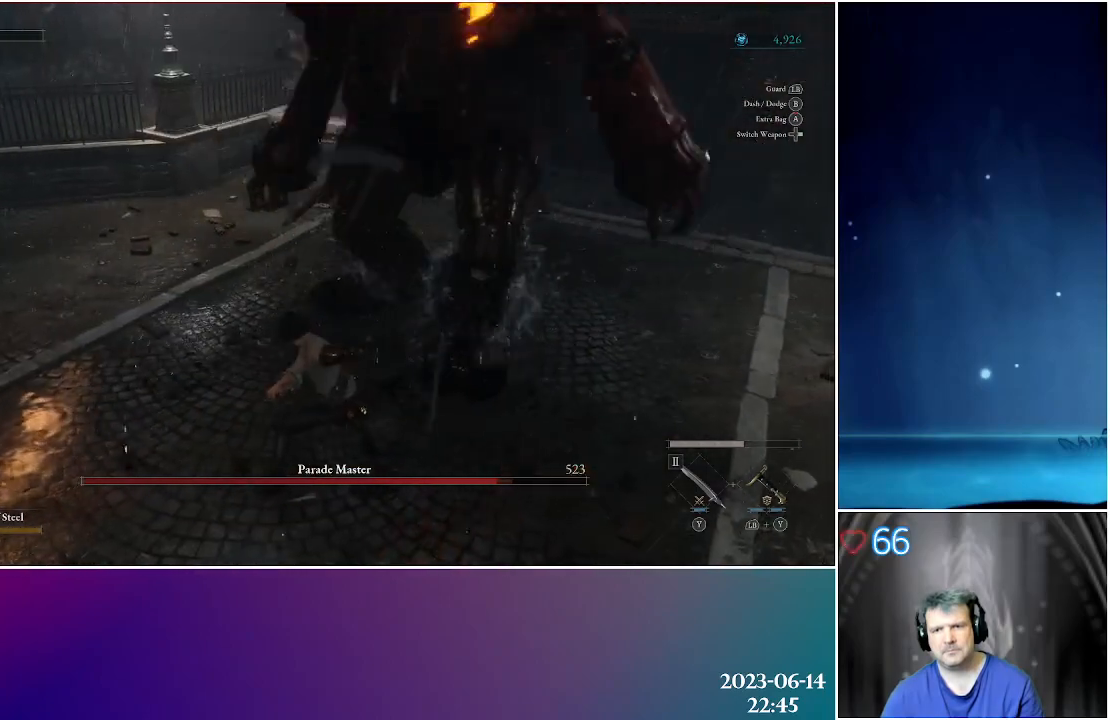
{"buttons": [], "left_stick": "up", "right_stick": "center", "events": [[133, "left_stick", "up"], [167, "R2", "down"], [300, "R2", "up"], [350, "R2", "down"], [467, "R2", "up"]]}
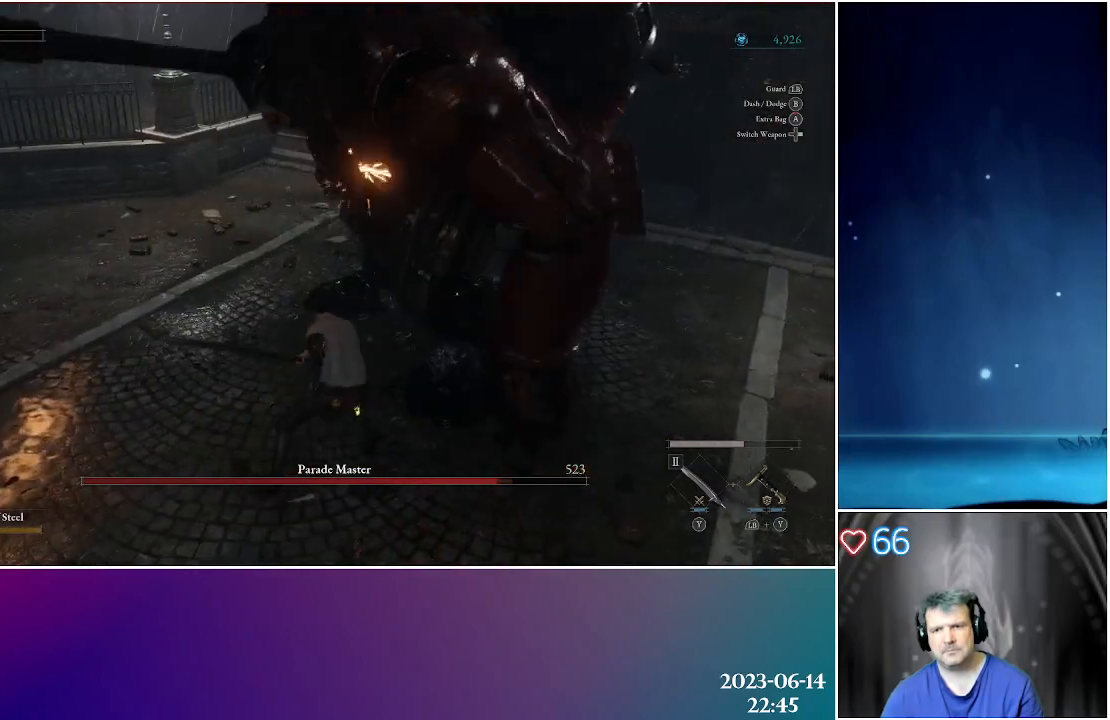
{"buttons": ["R2"], "left_stick": "up-right", "right_stick": "center", "events": [[33, "R2", "down"], [133, "R2", "up"], [217, "R2", "down"], [317, "left_stick", "up-right"], [333, "R2", "up"], [417, "R2", "down"]]}
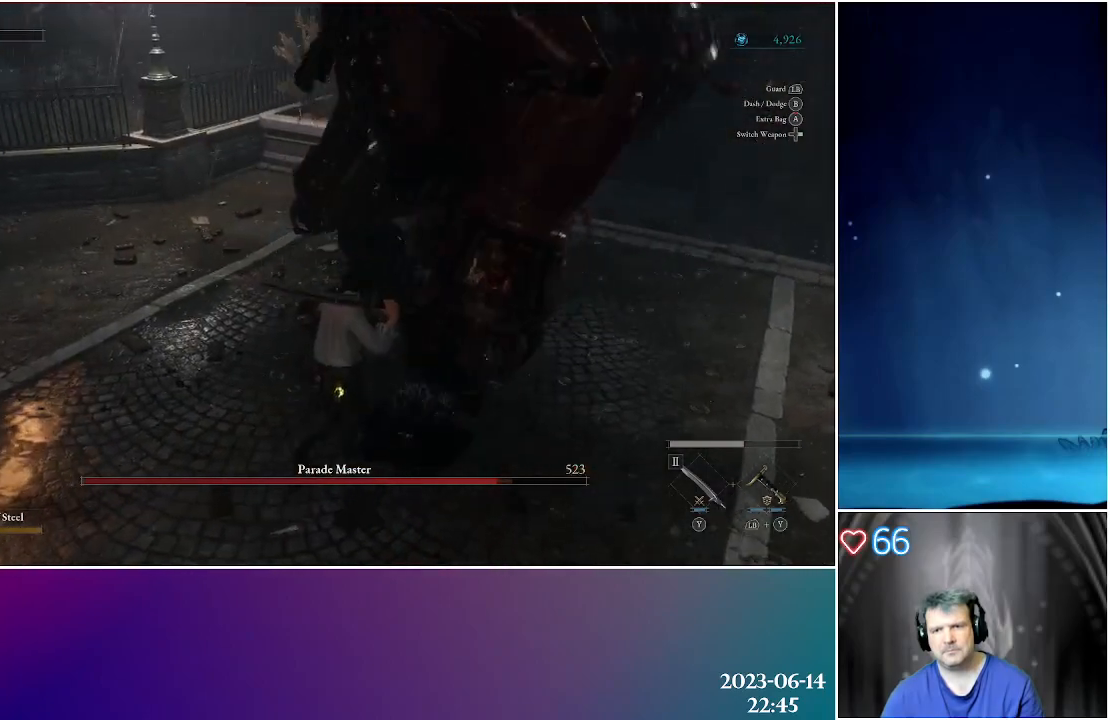
{"buttons": [], "left_stick": "center", "right_stick": "center", "events": [[33, "R2", "up"], [133, "R2", "down"], [283, "R2", "up"], [400, "left_stick", "center"]]}
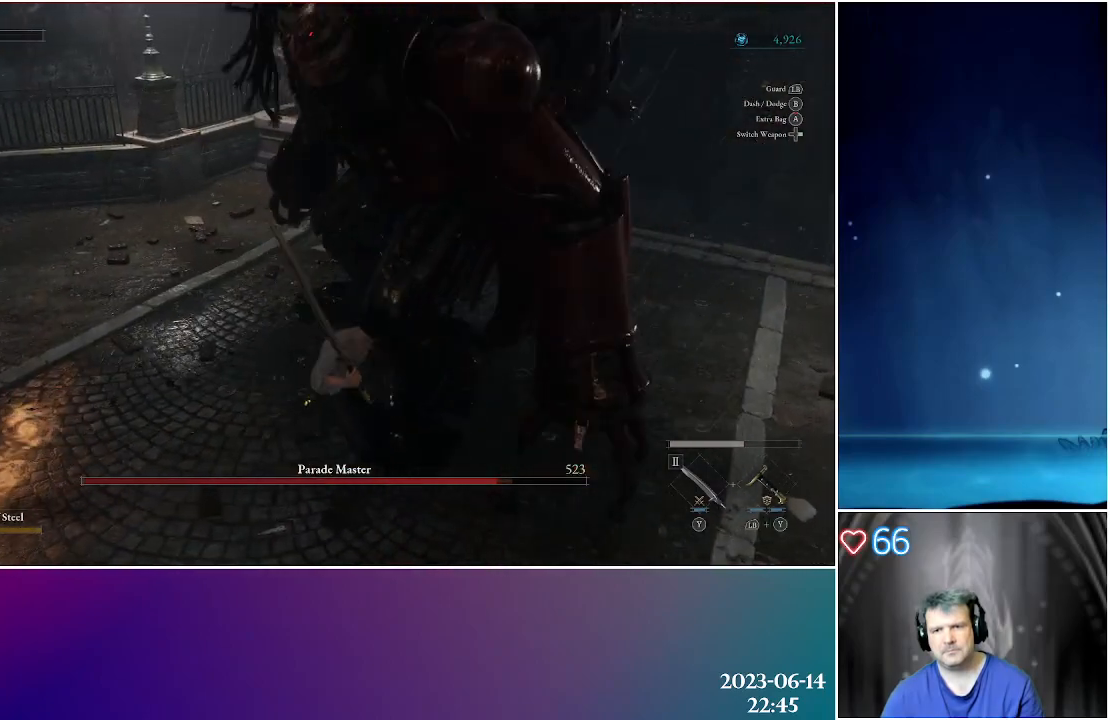
{"buttons": [], "left_stick": "center", "right_stick": "center", "events": []}
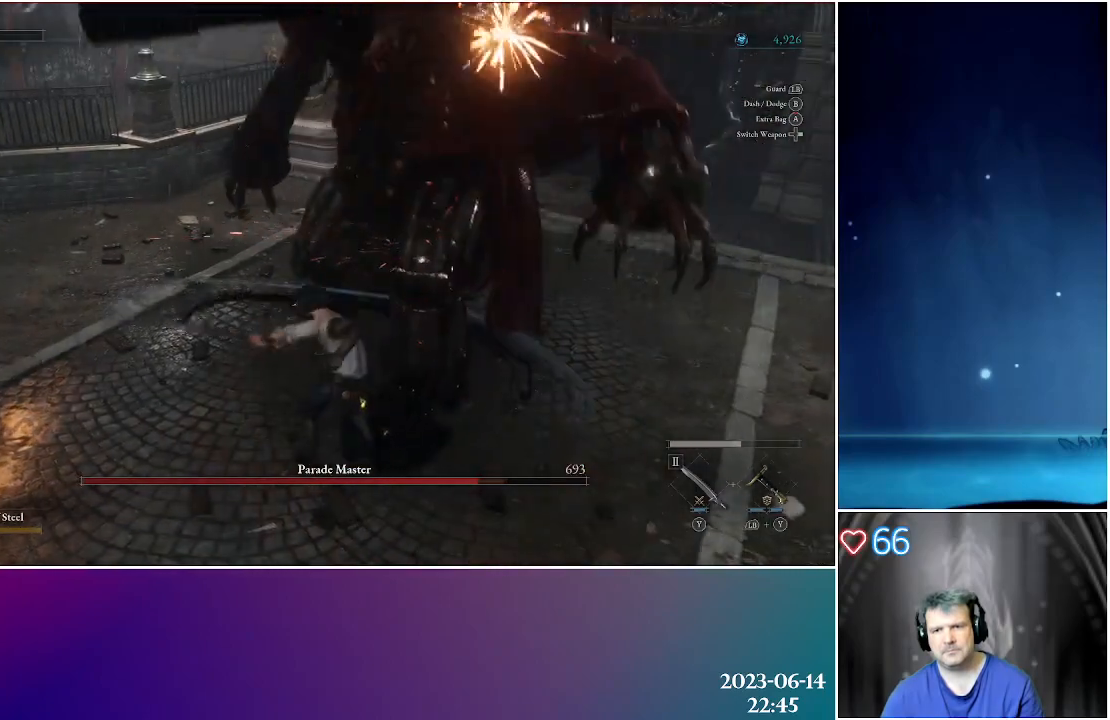
{"buttons": [], "left_stick": "center", "right_stick": "center", "events": []}
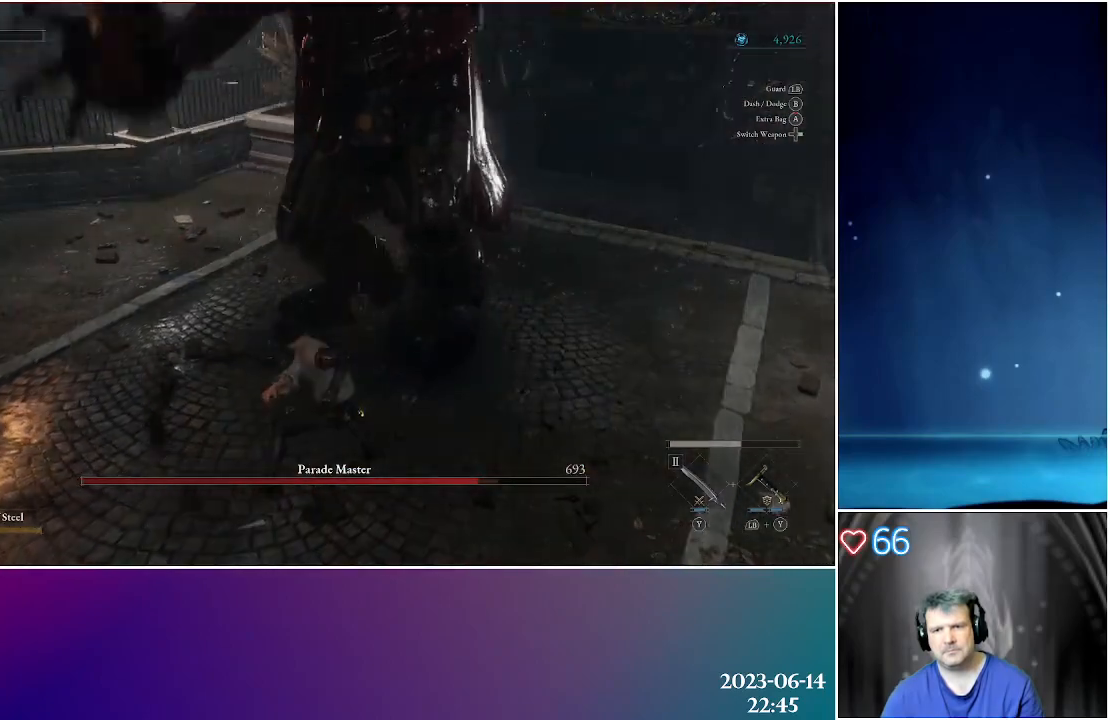
{"buttons": [], "left_stick": "center", "right_stick": "center", "events": []}
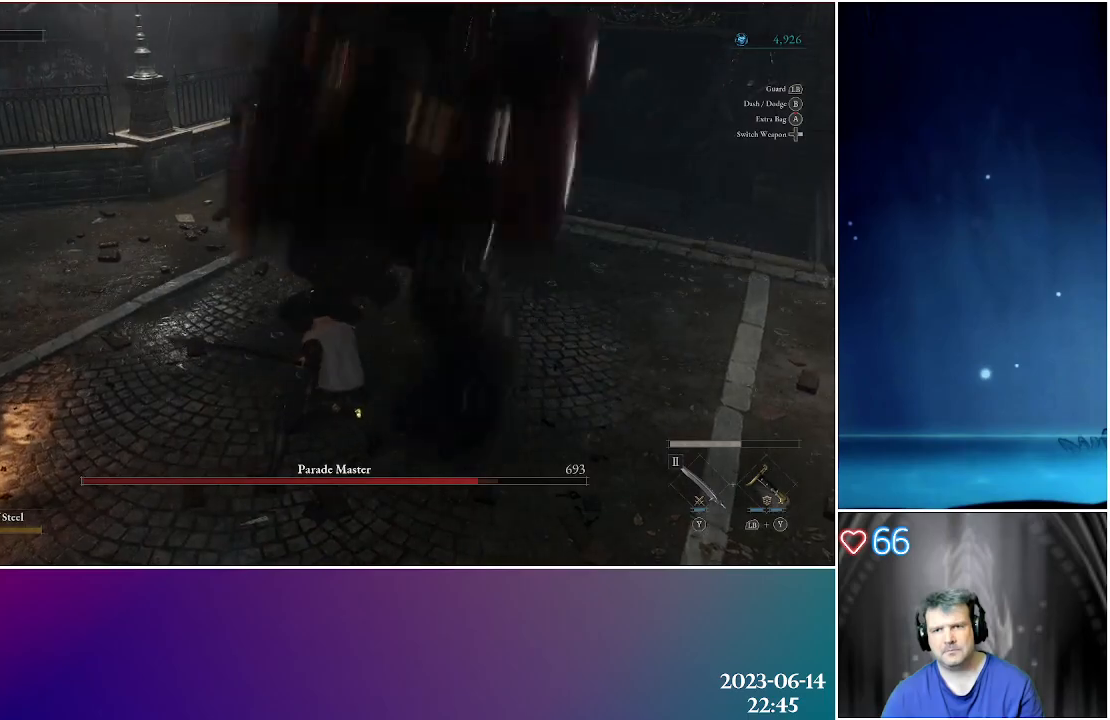
{"buttons": ["L1"], "left_stick": "up", "right_stick": "center", "events": [[33, "L1", "down"], [67, "left_stick", "up"]]}
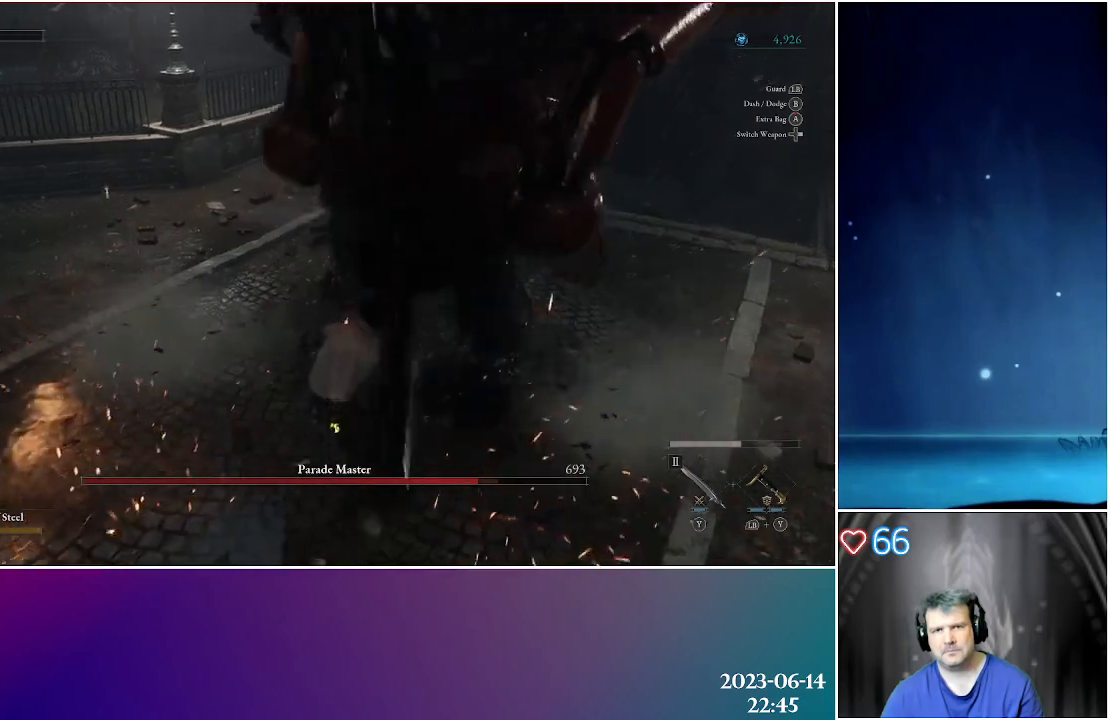
{"buttons": [], "left_stick": "down-left", "right_stick": "center", "events": [[133, "left_stick", "center"], [167, "L1", "up"], [200, "left_stick", "down-left"]]}
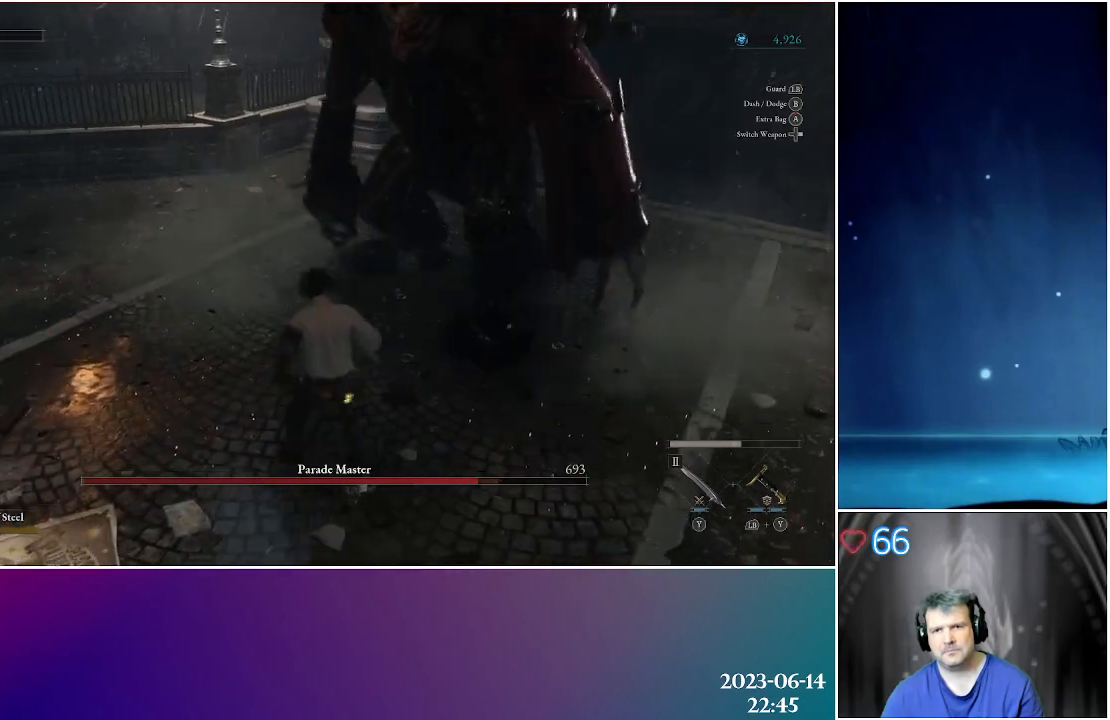
{"buttons": ["B"], "left_stick": "down-left", "right_stick": "center", "events": [[283, "B", "down"], [417, "B", "up"], [500, "B", "down"]]}
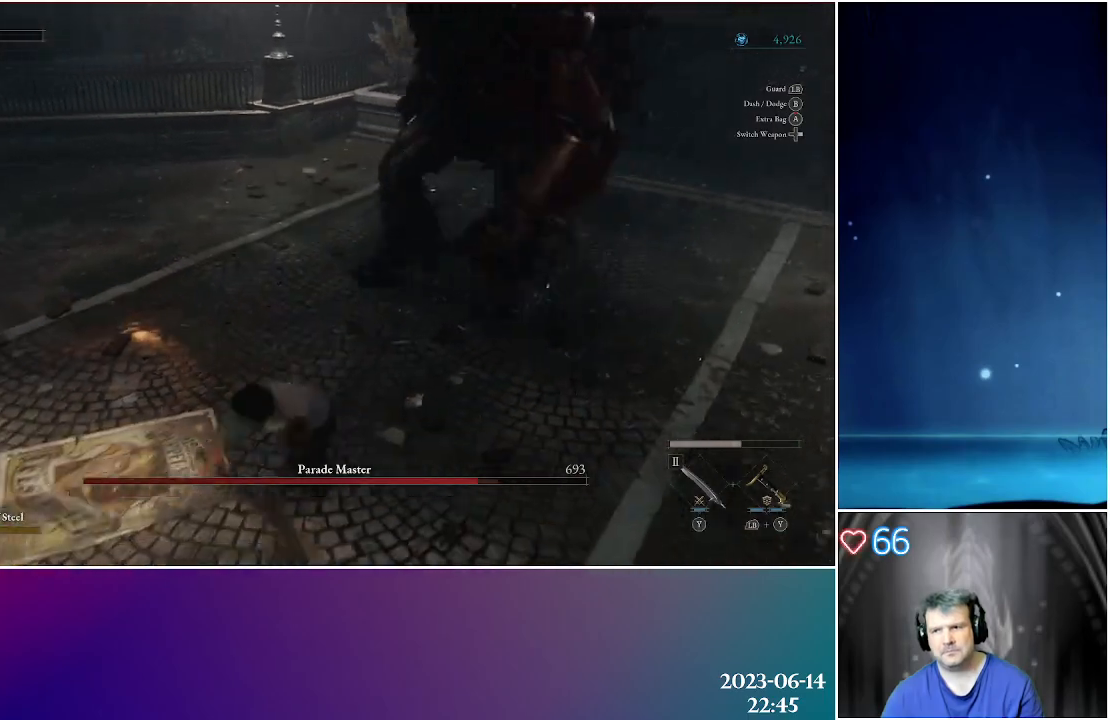
{"buttons": [], "left_stick": "down-left", "right_stick": "center", "events": [[117, "B", "up"]]}